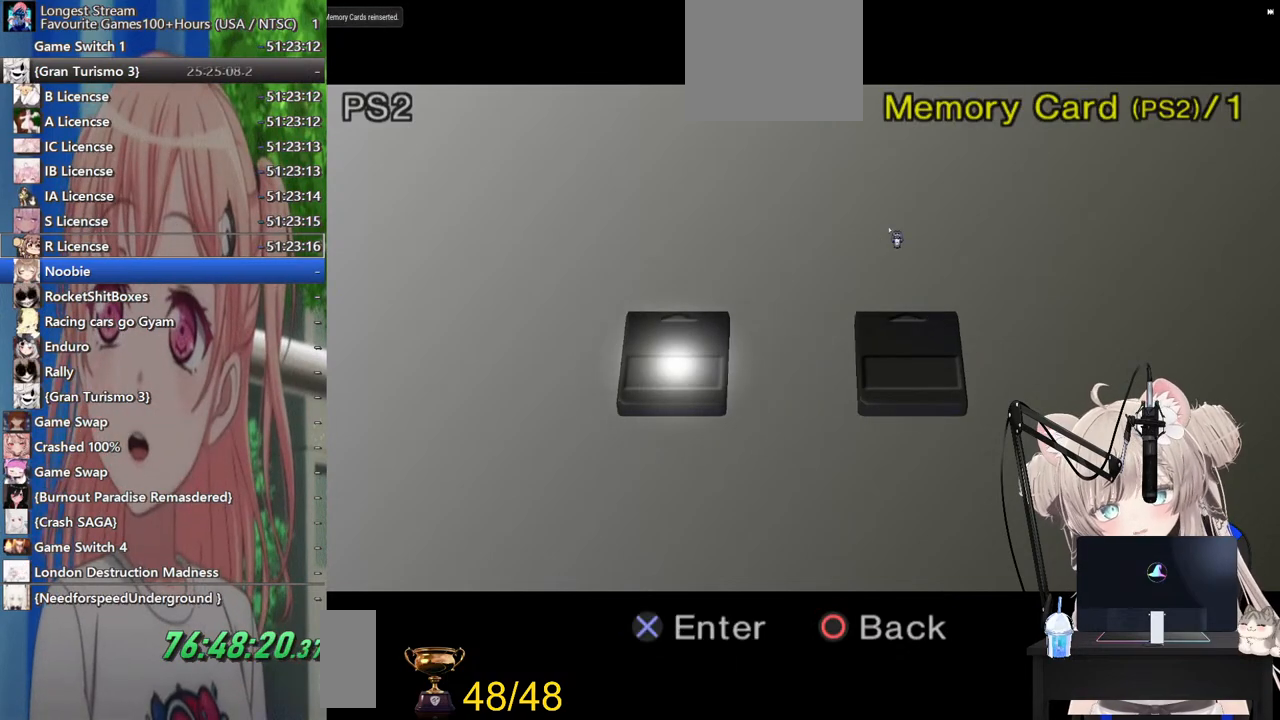
Gameplay with a controller (PlayStation layout); each line is a JSON object with the inputs held at the frame after it. "events" lists button and stick changes between this image and that frame as [ms after this image, input, new state], when the widget could be followed in between.
{"buttons": [], "left_stick": "center", "right_stick": "center", "events": [[17, "DPAD_RIGHT", "down"], [100, "DPAD_RIGHT", "up"], [133, "CROSS", "down"], [217, "CROSS", "up"]]}
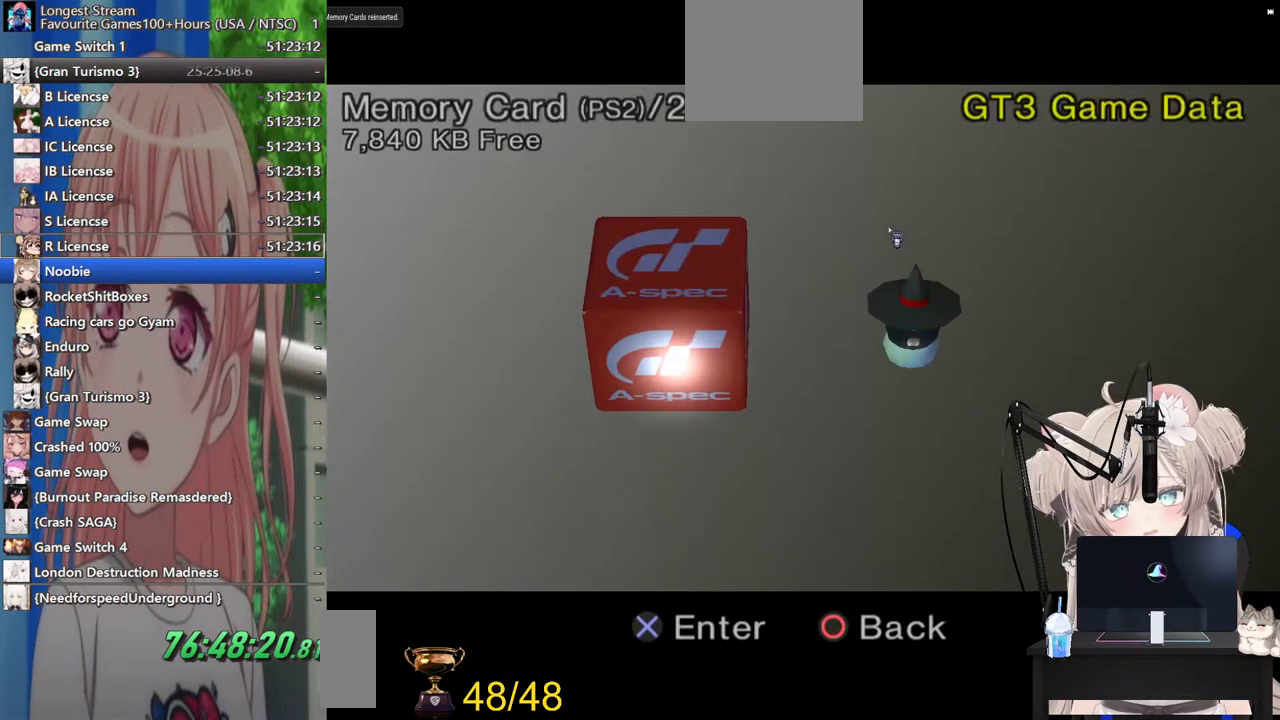
{"buttons": [], "left_stick": "center", "right_stick": "center", "events": []}
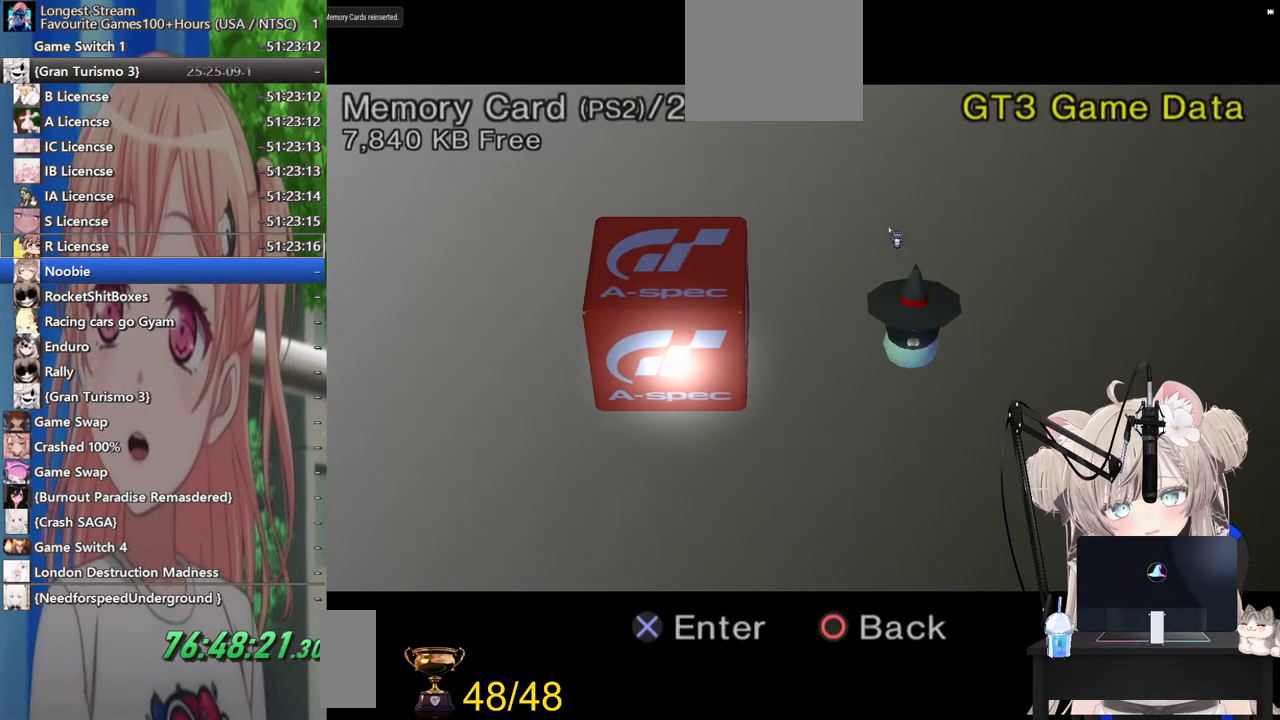
{"buttons": [], "left_stick": "center", "right_stick": "center", "events": [[383, "TRIANGLE", "down"], [483, "TRIANGLE", "up"]]}
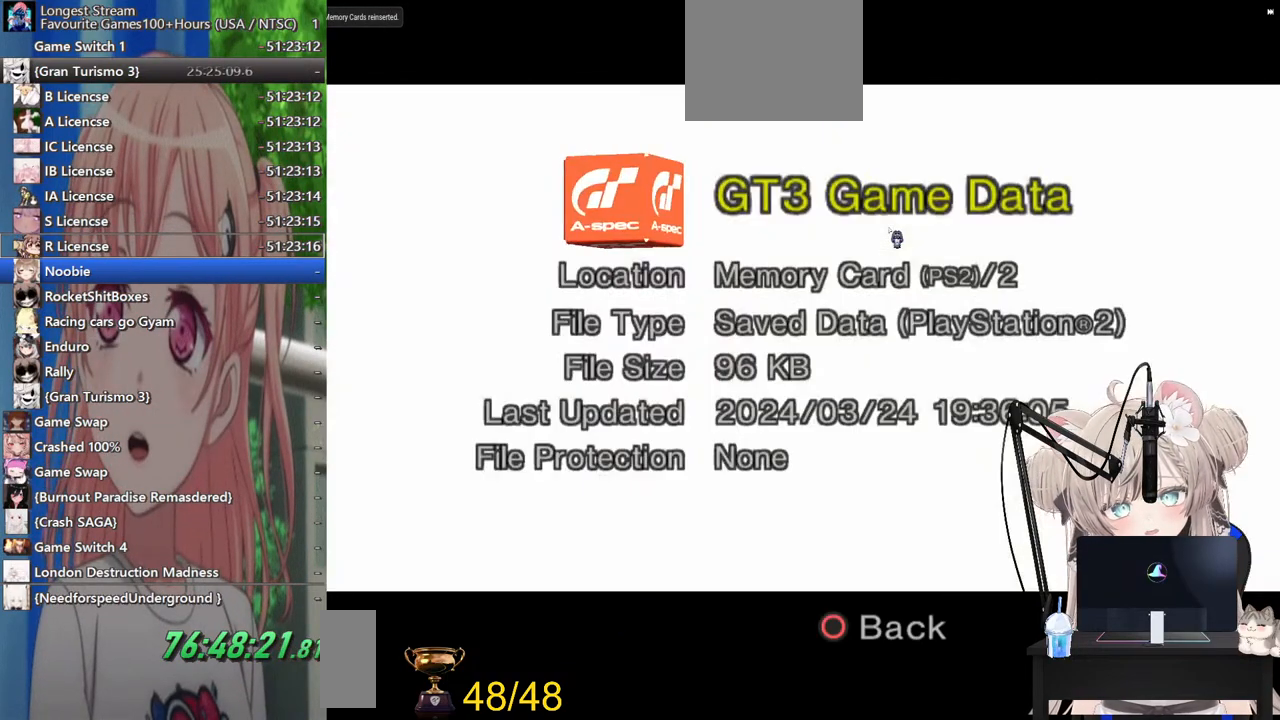
{"buttons": [], "left_stick": "center", "right_stick": "center", "events": []}
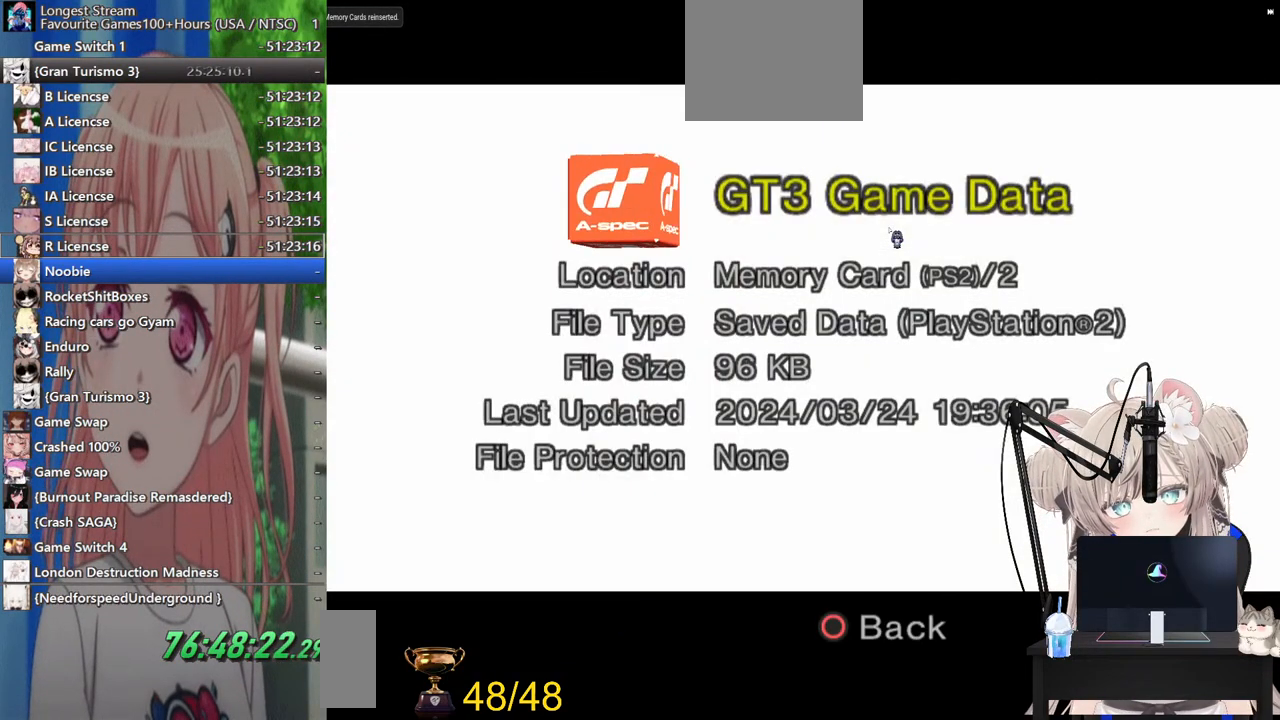
{"buttons": [], "left_stick": "center", "right_stick": "center", "events": []}
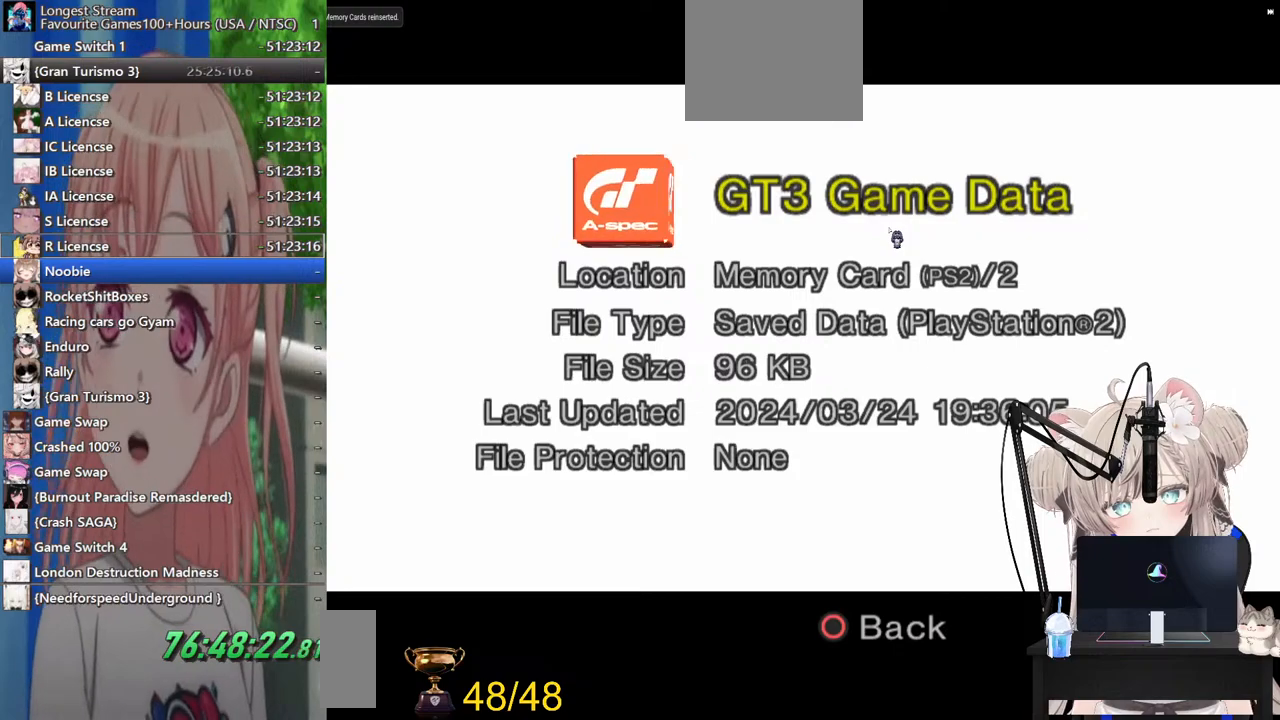
{"buttons": [], "left_stick": "center", "right_stick": "center", "events": []}
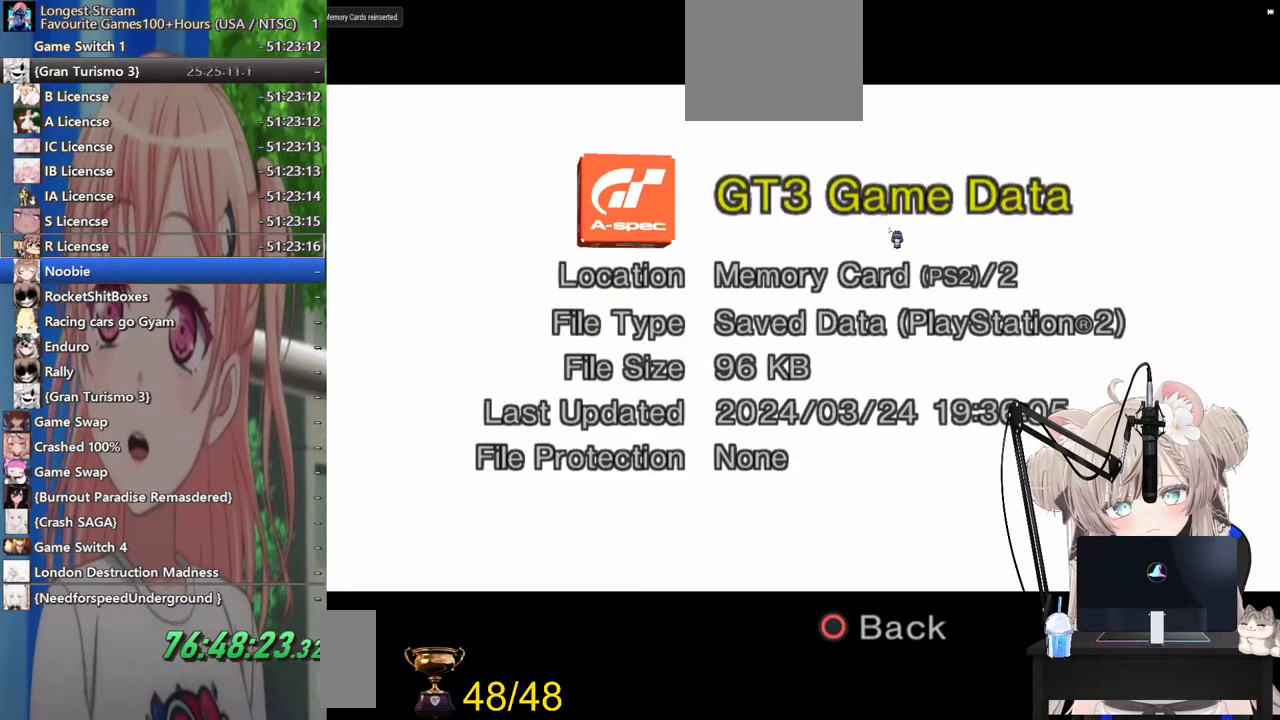
{"buttons": [], "left_stick": "center", "right_stick": "center", "events": []}
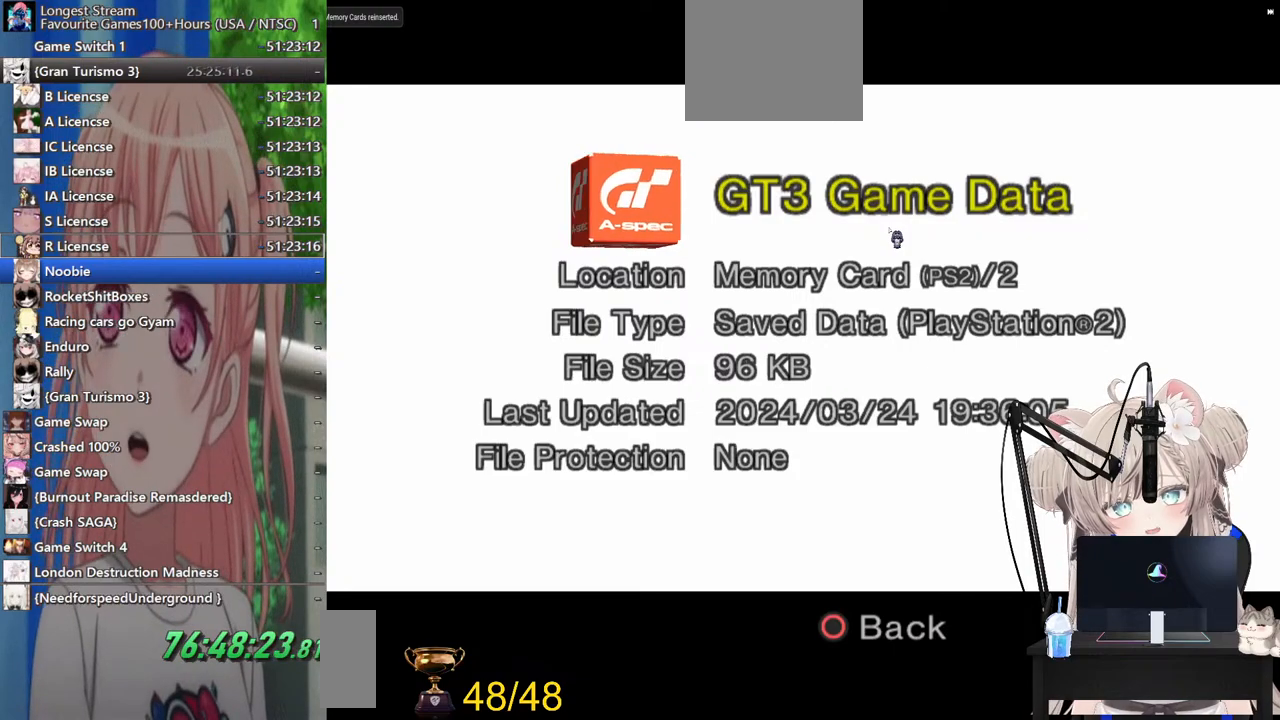
{"buttons": [], "left_stick": "center", "right_stick": "center", "events": []}
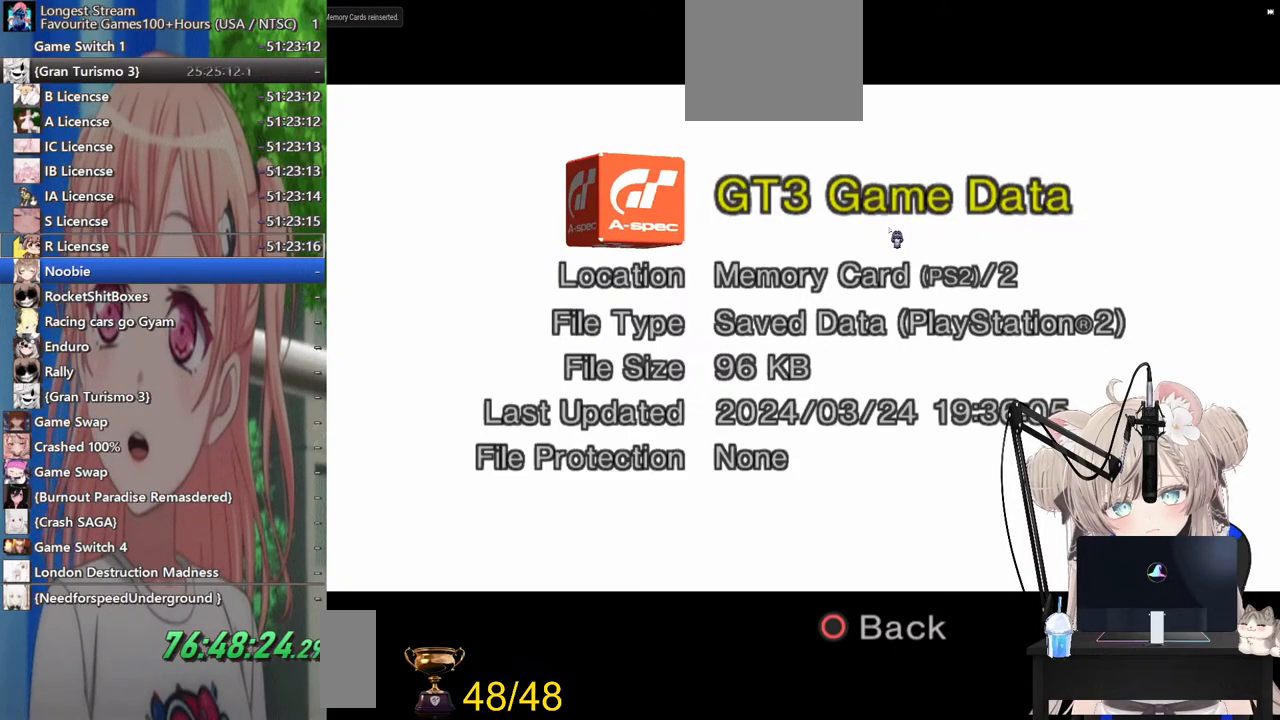
{"buttons": [], "left_stick": "center", "right_stick": "center", "events": [[67, "CIRCLE", "down"], [183, "CIRCLE", "up"], [267, "CIRCLE", "down"], [383, "CIRCLE", "up"]]}
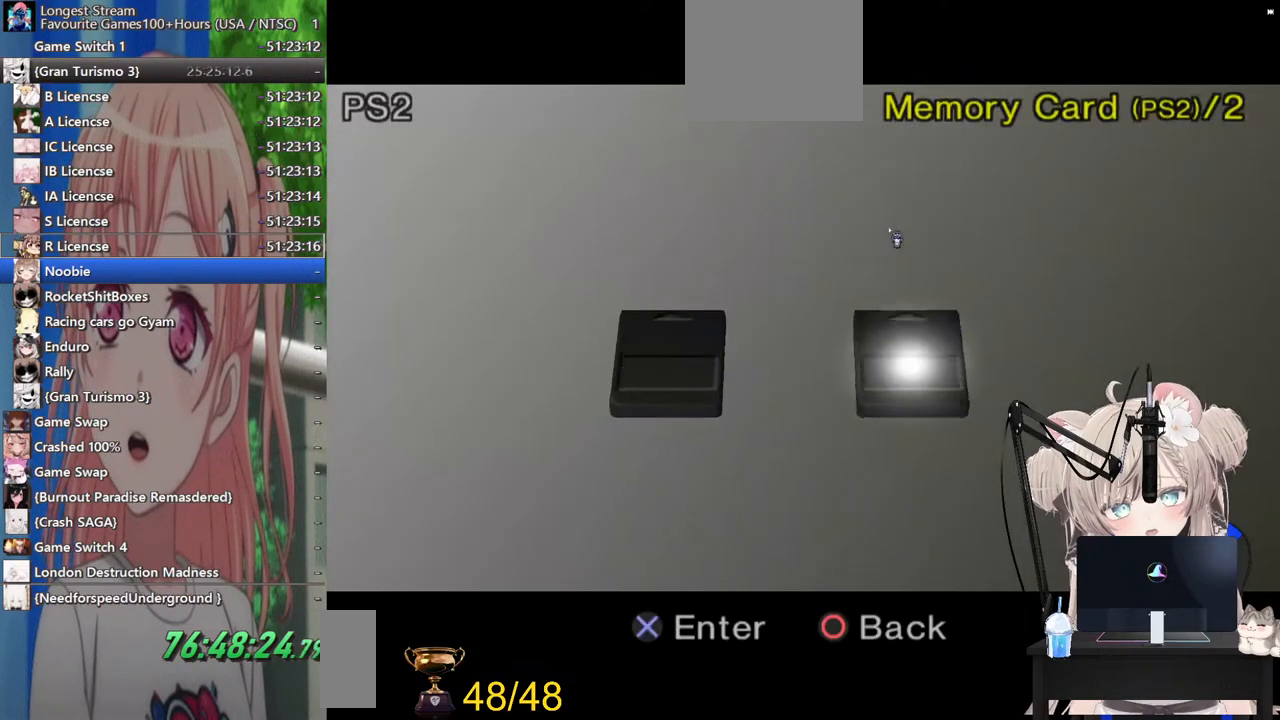
{"buttons": [], "left_stick": "center", "right_stick": "center", "events": [[133, "DPAD_LEFT", "down"], [217, "DPAD_LEFT", "up"], [300, "CROSS", "down"], [417, "CROSS", "up"]]}
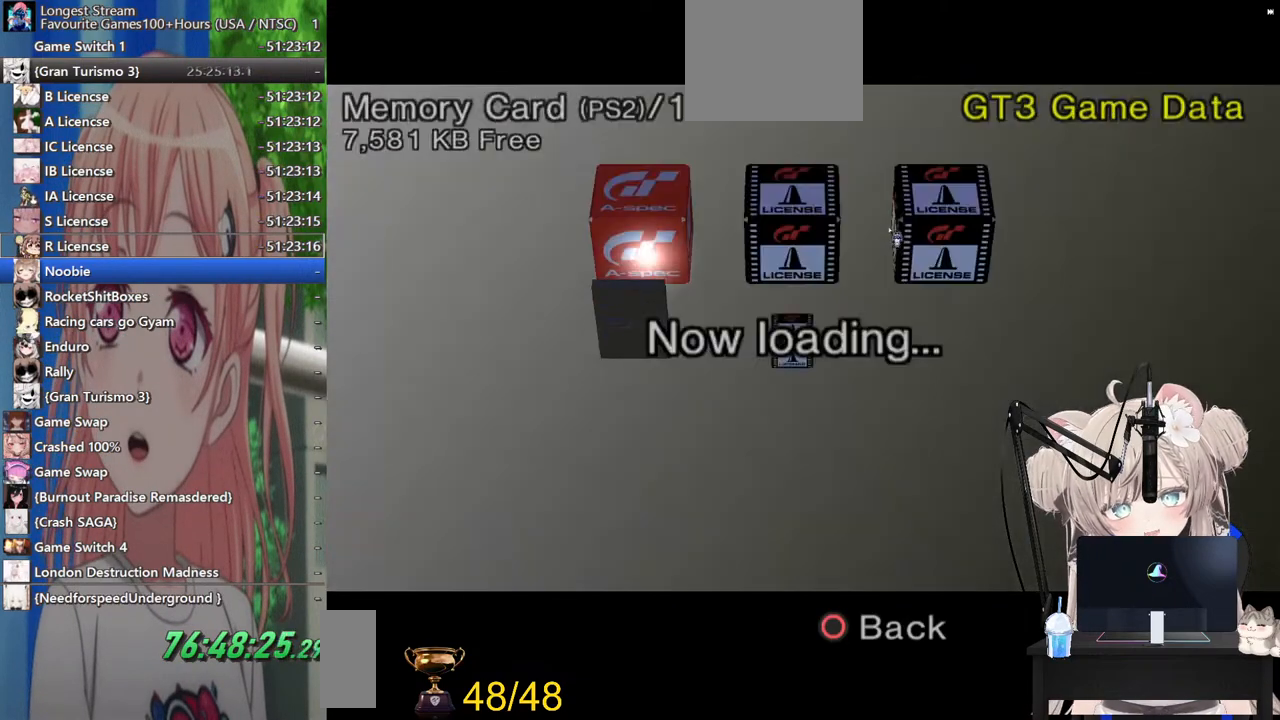
{"buttons": ["TRIANGLE"], "left_stick": "center", "right_stick": "center", "events": [[433, "TRIANGLE", "down"]]}
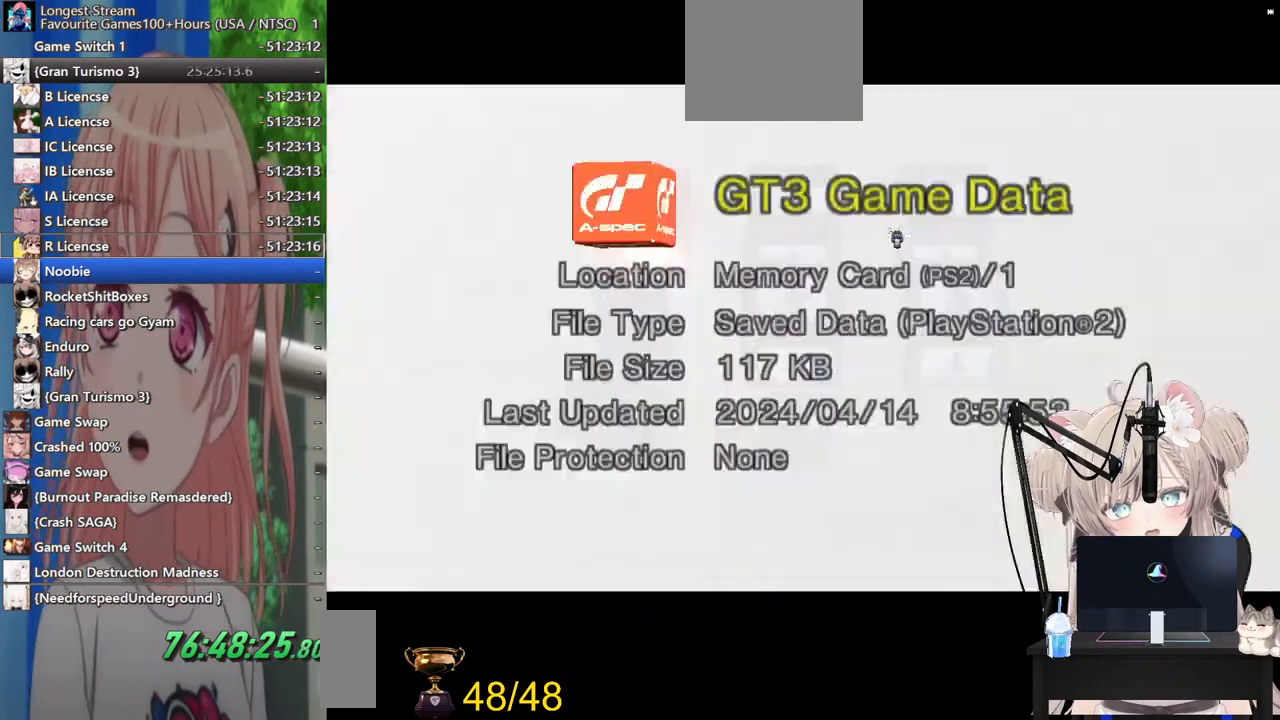
{"buttons": [], "left_stick": "center", "right_stick": "center", "events": [[33, "TRIANGLE", "up"]]}
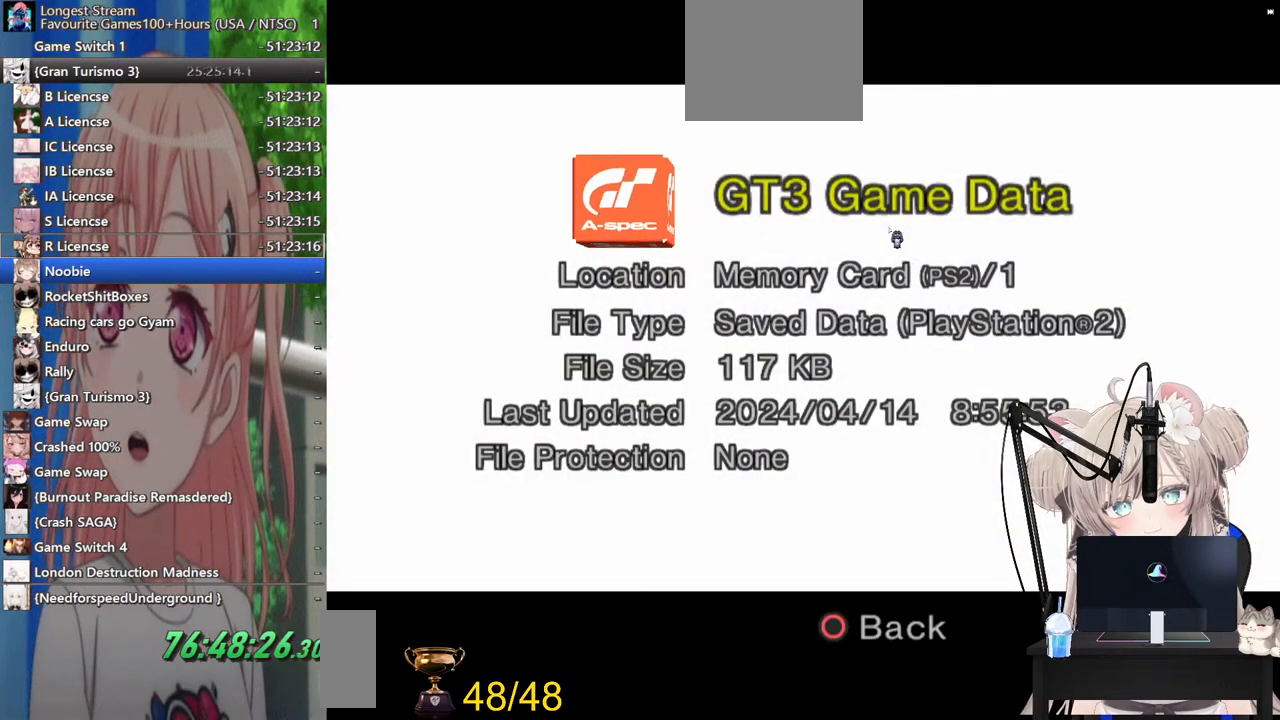
{"buttons": ["CIRCLE"], "left_stick": "center", "right_stick": "center", "events": [[283, "CIRCLE", "down"], [367, "CIRCLE", "up"], [483, "CIRCLE", "down"]]}
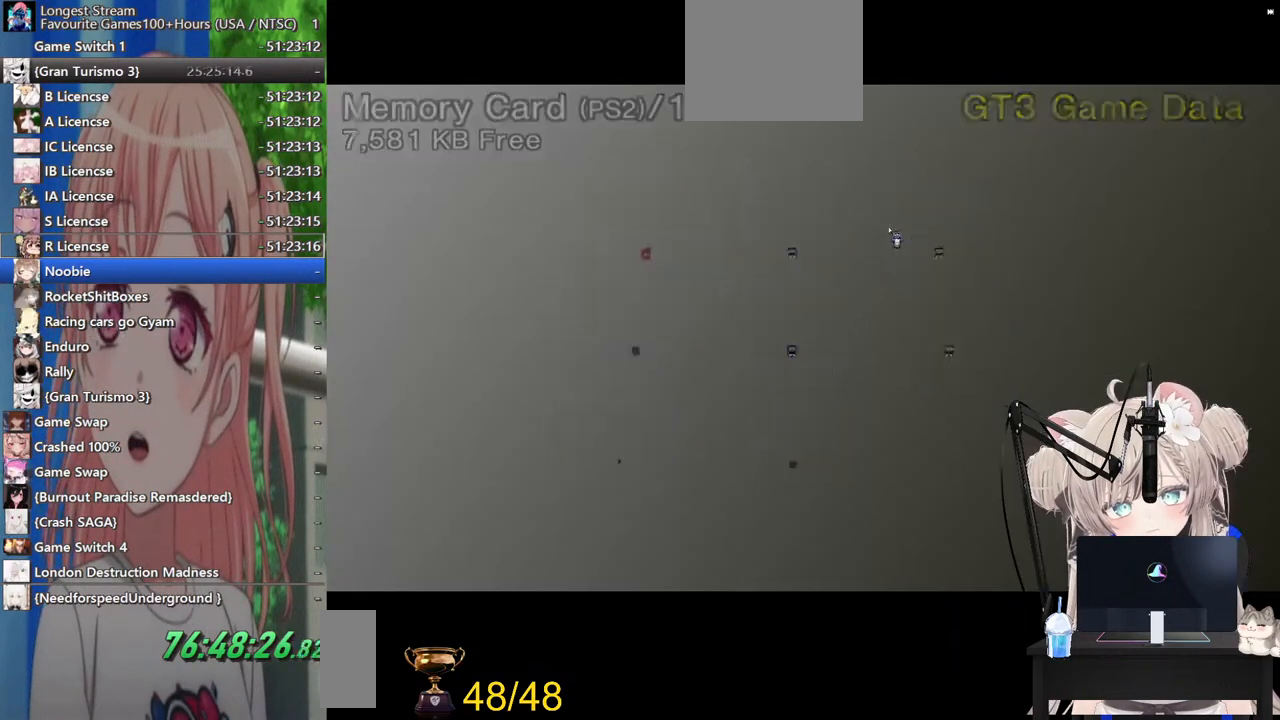
{"buttons": [], "left_stick": "center", "right_stick": "center", "events": [[83, "CIRCLE", "up"]]}
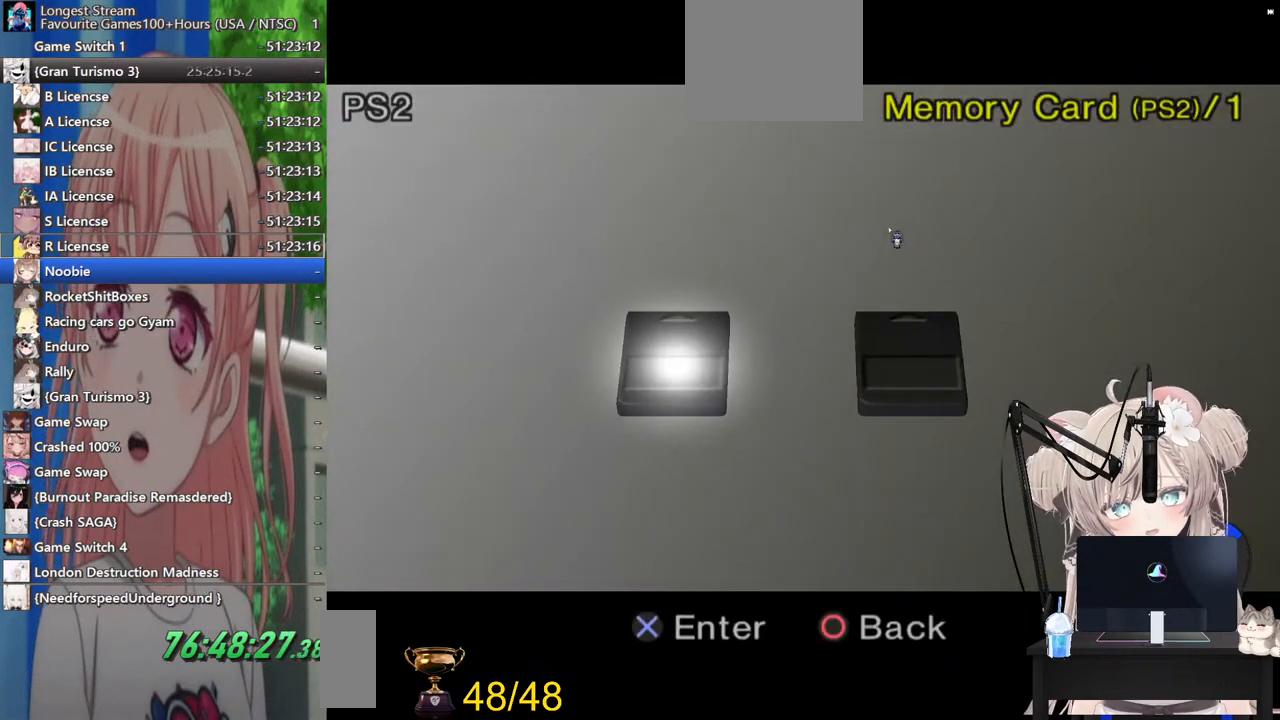
{"buttons": [], "left_stick": "center", "right_stick": "center", "events": [[83, "DPAD_RIGHT", "down"], [167, "DPAD_RIGHT", "up"], [267, "CROSS", "down"], [383, "CROSS", "up"]]}
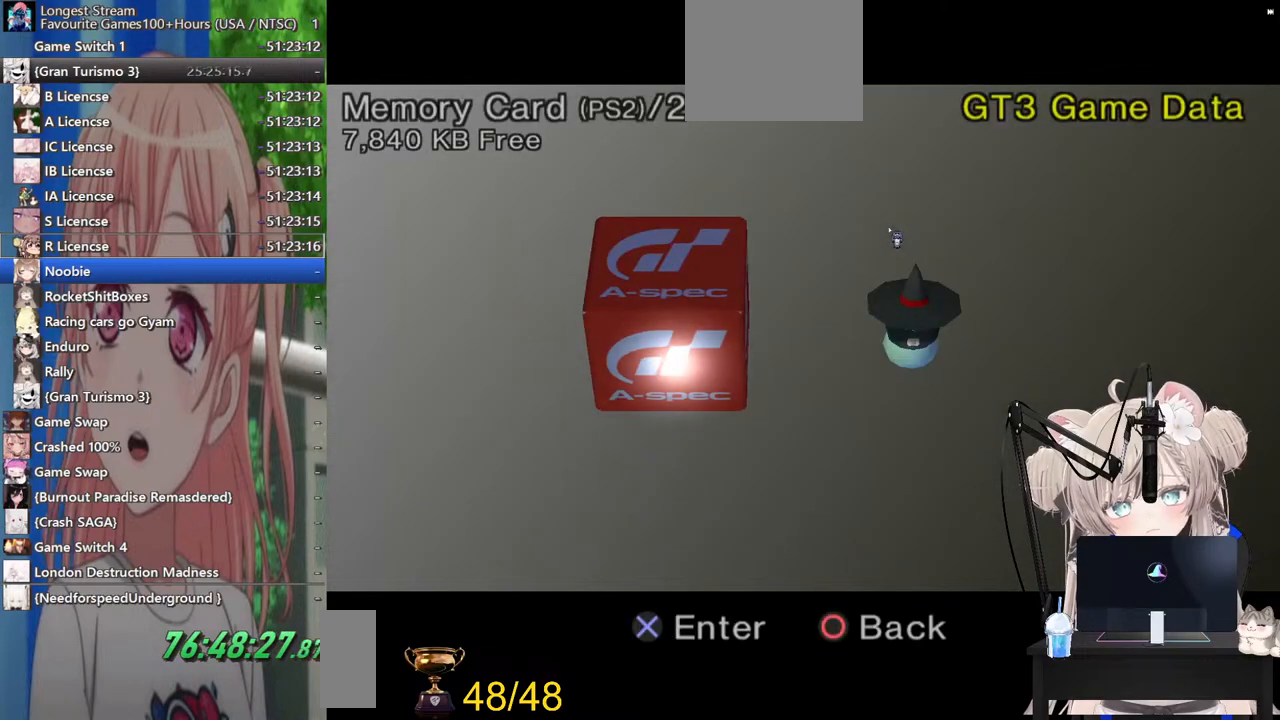
{"buttons": [], "left_stick": "center", "right_stick": "center", "events": []}
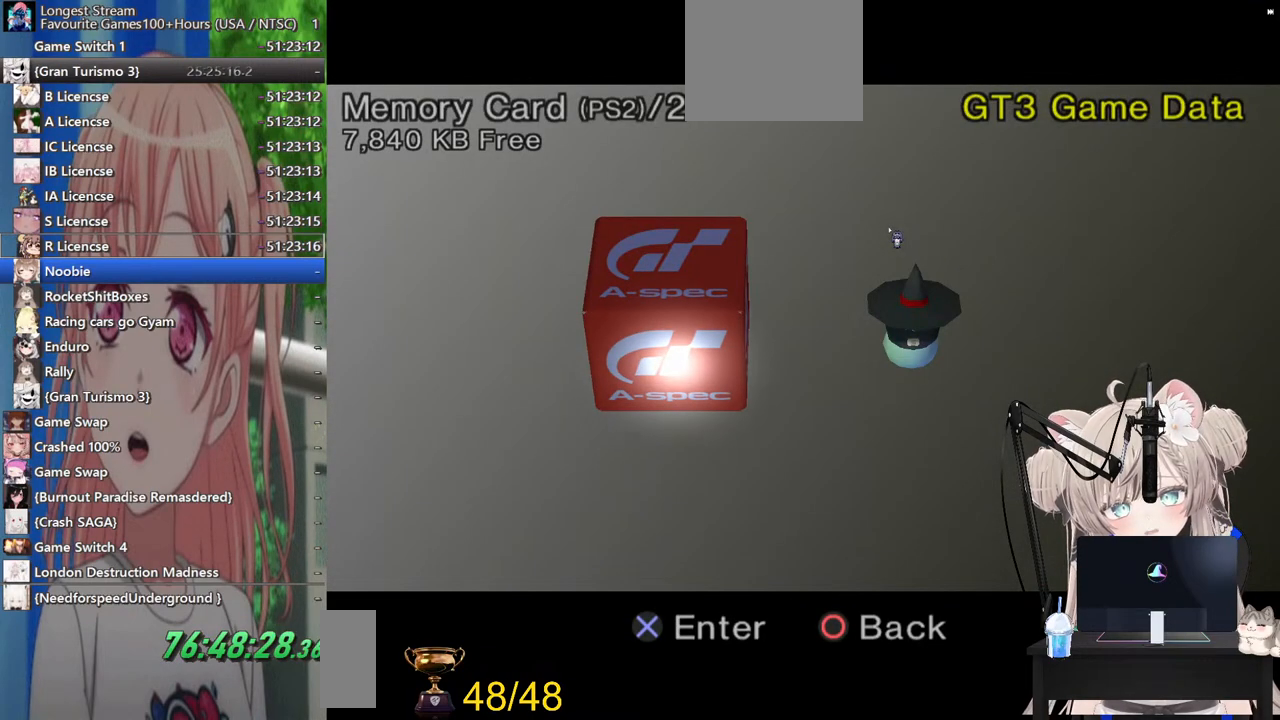
{"buttons": [], "left_stick": "center", "right_stick": "center", "events": [[200, "DPAD_RIGHT", "down"], [317, "DPAD_RIGHT", "up"]]}
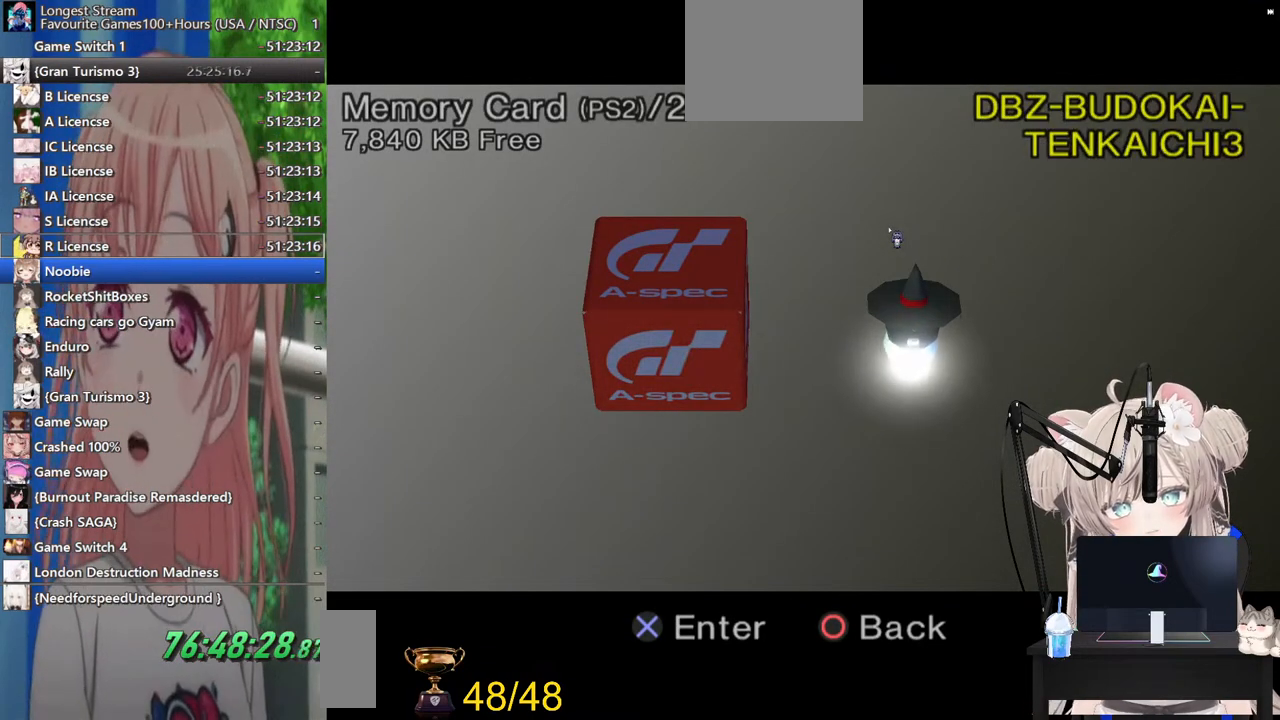
{"buttons": [], "left_stick": "center", "right_stick": "center", "events": [[67, "DPAD_LEFT", "down"], [133, "DPAD_LEFT", "up"]]}
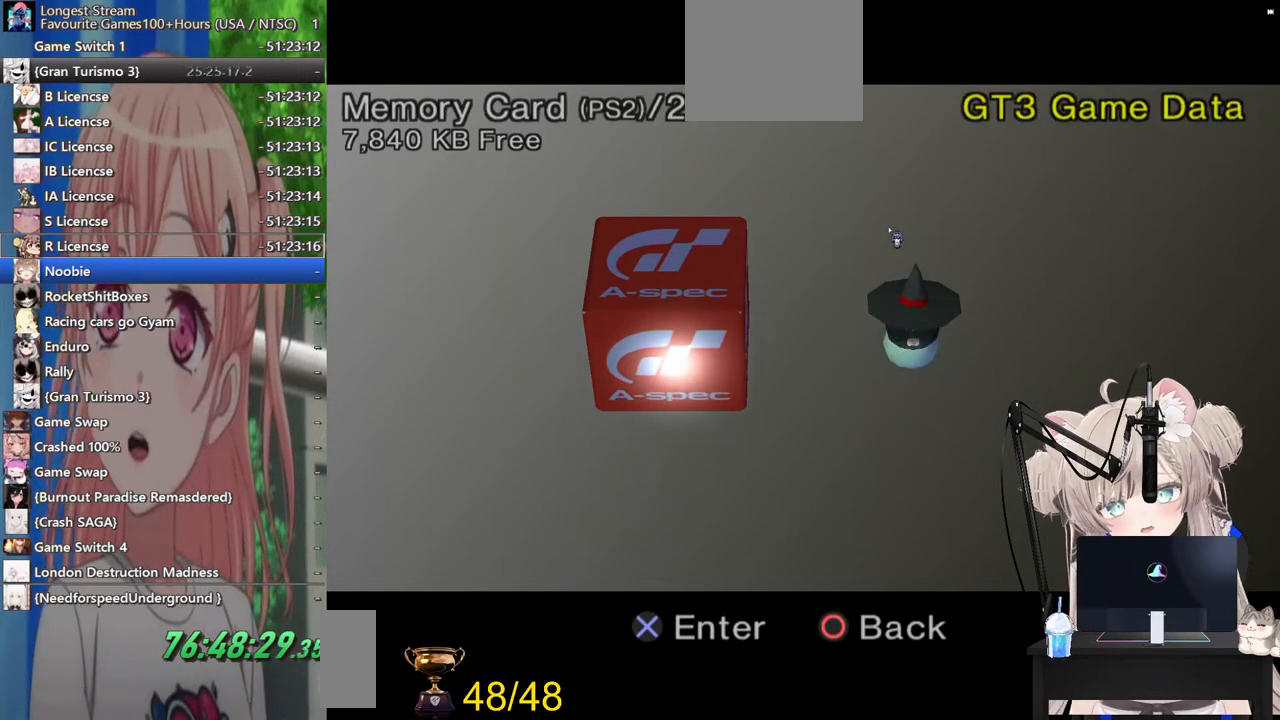
{"buttons": [], "left_stick": "center", "right_stick": "center", "events": []}
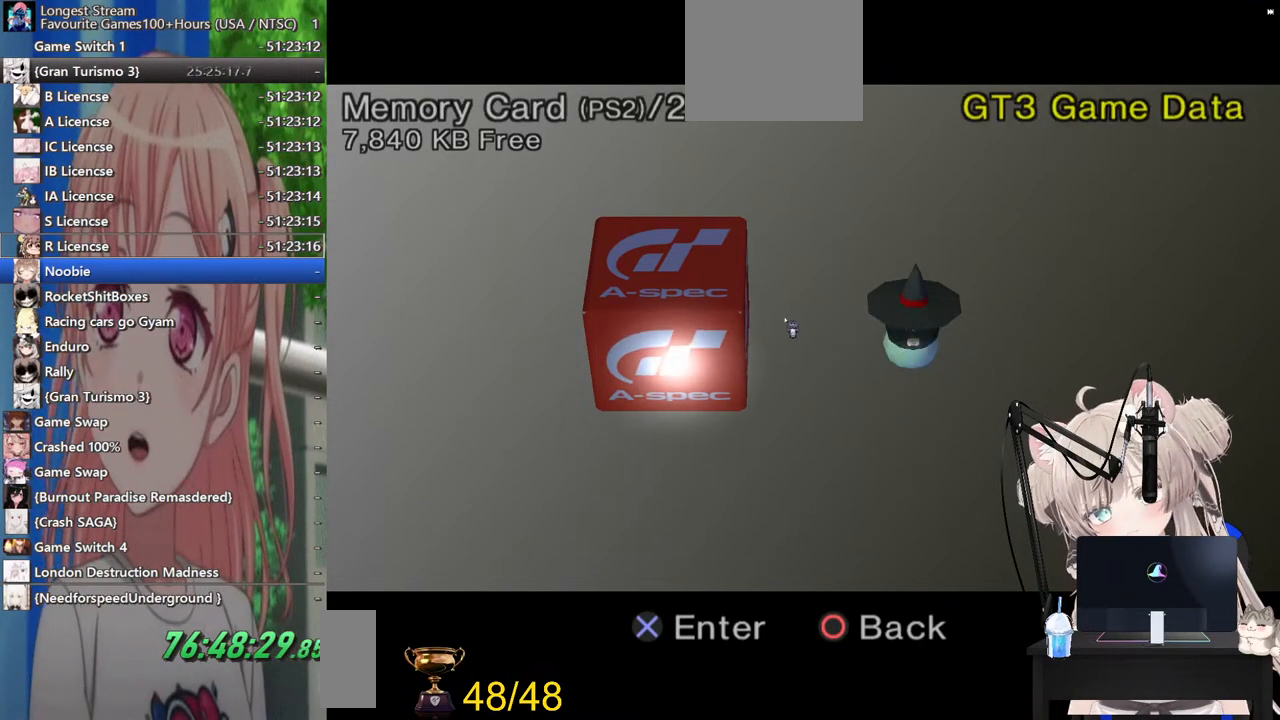
{"buttons": [], "left_stick": "center", "right_stick": "center", "events": []}
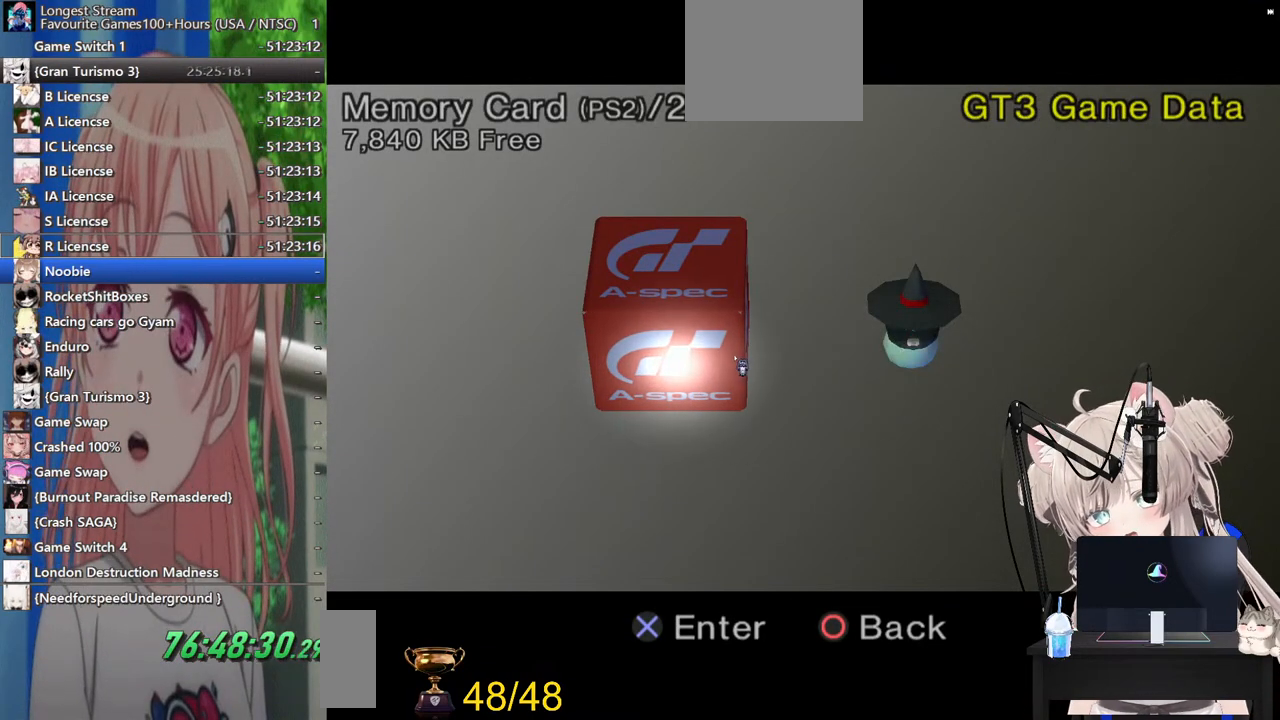
{"buttons": [], "left_stick": "center", "right_stick": "center", "events": []}
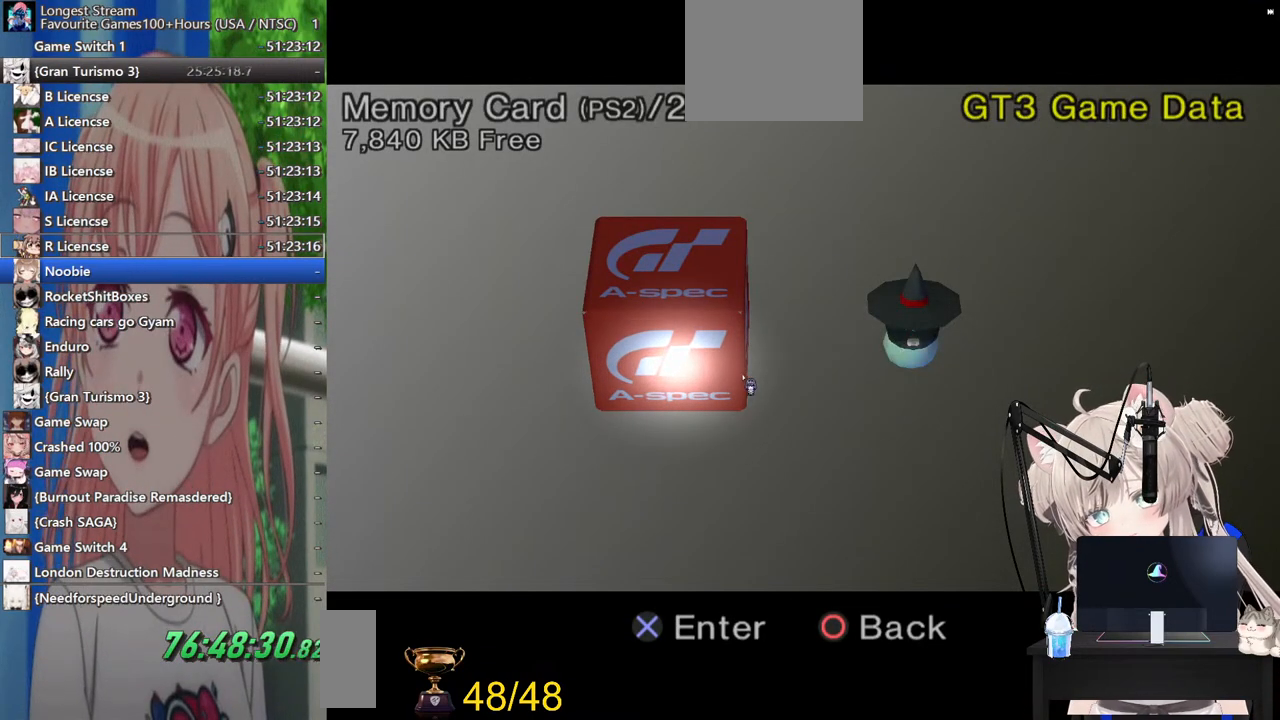
{"buttons": [], "left_stick": "center", "right_stick": "center", "events": []}
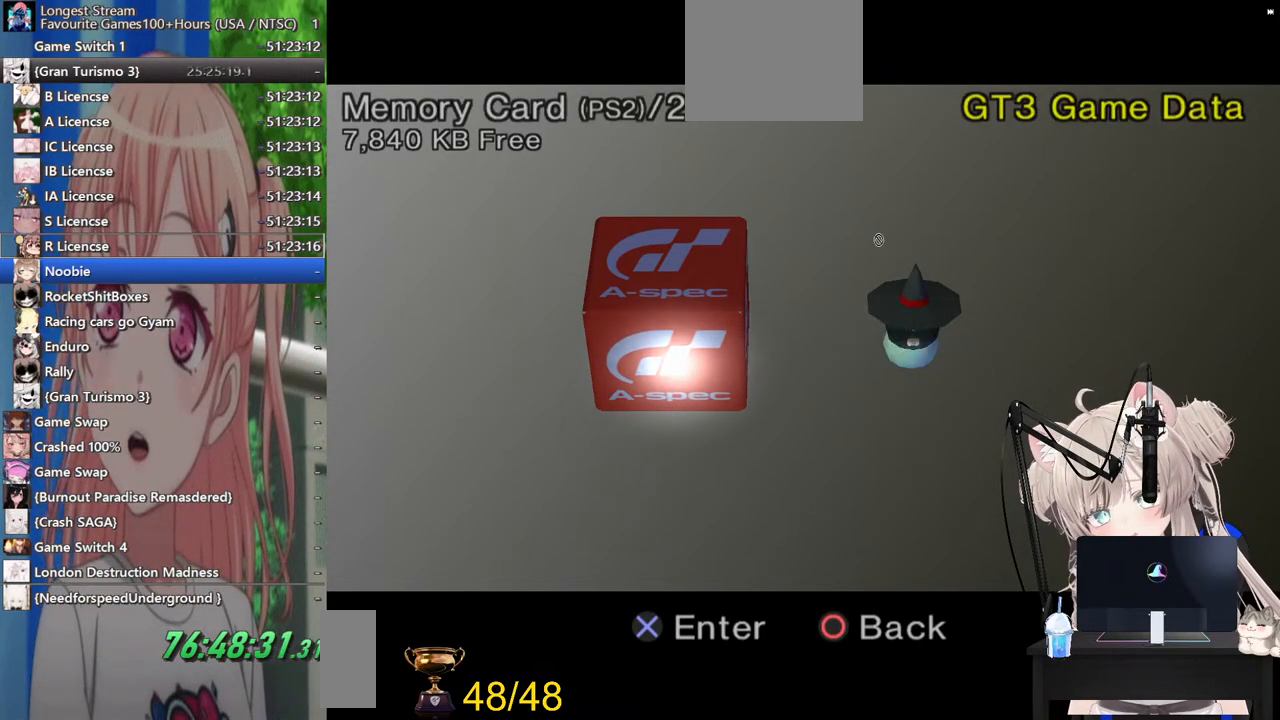
{"buttons": [], "left_stick": "center", "right_stick": "center", "events": []}
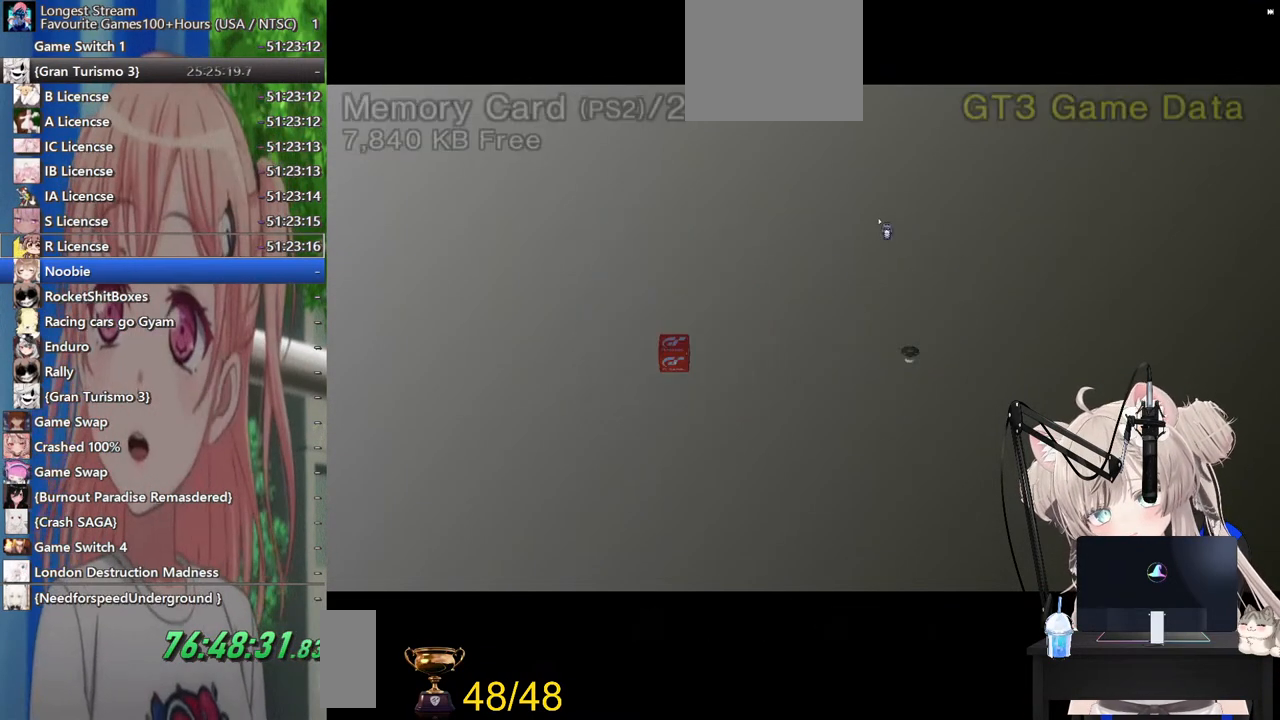
{"buttons": [], "left_stick": "center", "right_stick": "center", "events": []}
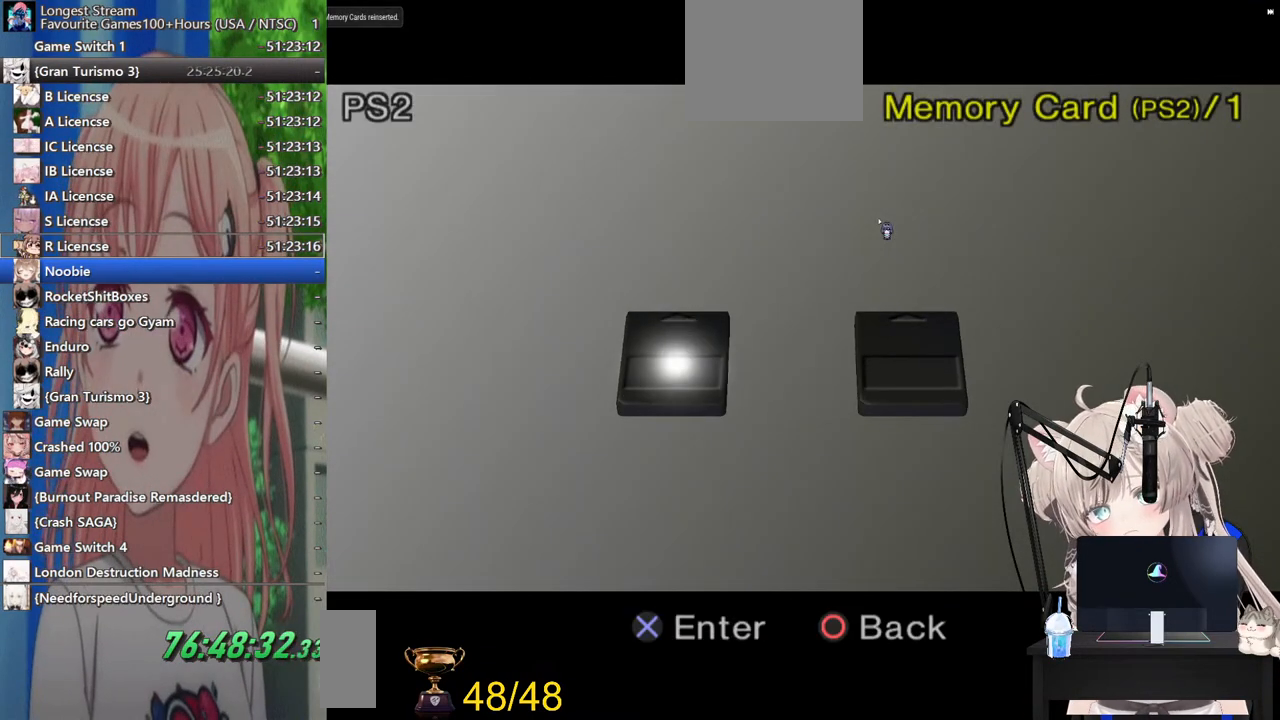
{"buttons": [], "left_stick": "center", "right_stick": "center", "events": [[283, "DPAD_RIGHT", "down"], [333, "DPAD_RIGHT", "up"], [367, "CROSS", "down"], [400, "CROSS", "up"]]}
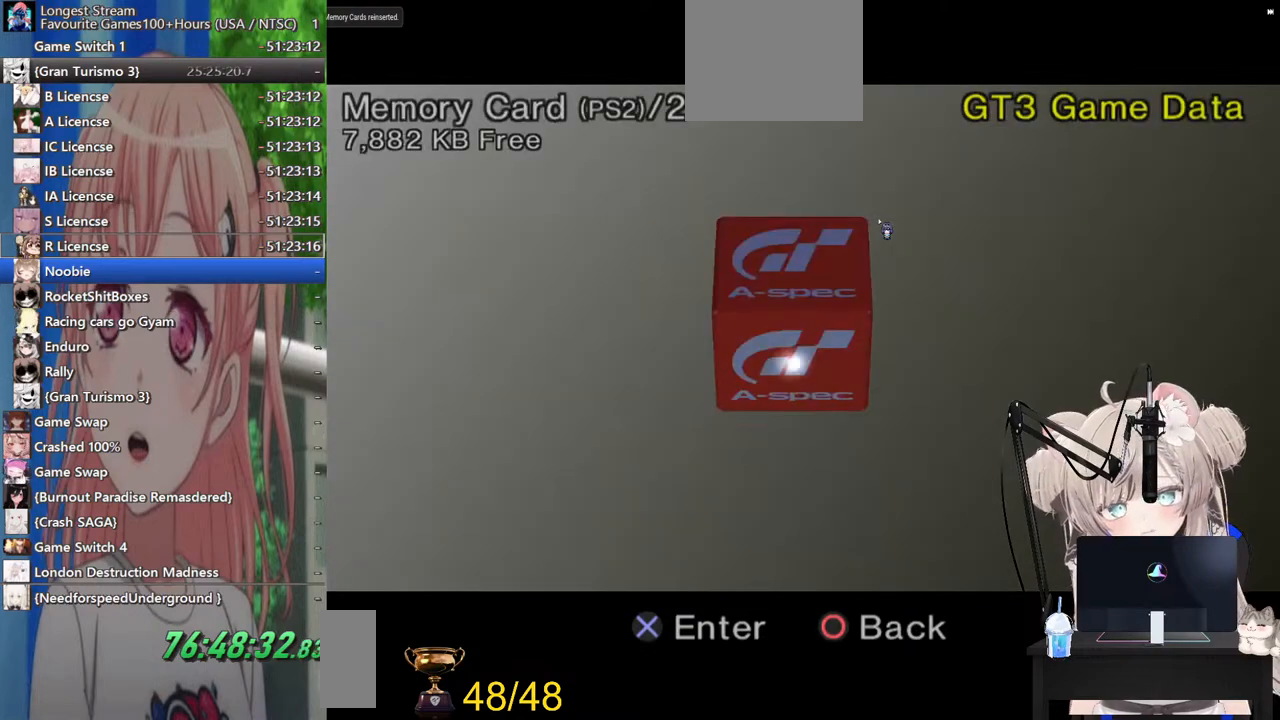
{"buttons": [], "left_stick": "center", "right_stick": "center", "events": []}
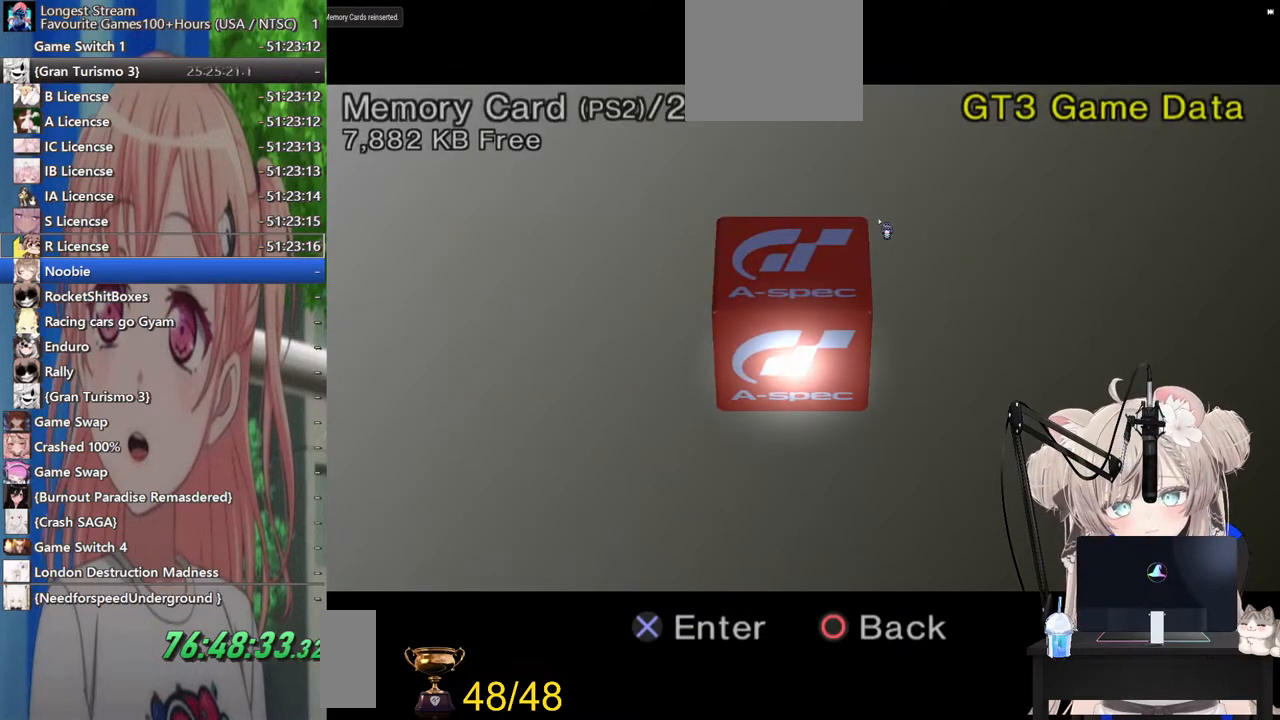
{"buttons": [], "left_stick": "center", "right_stick": "center", "events": [[167, "TRIANGLE", "down"], [300, "TRIANGLE", "up"]]}
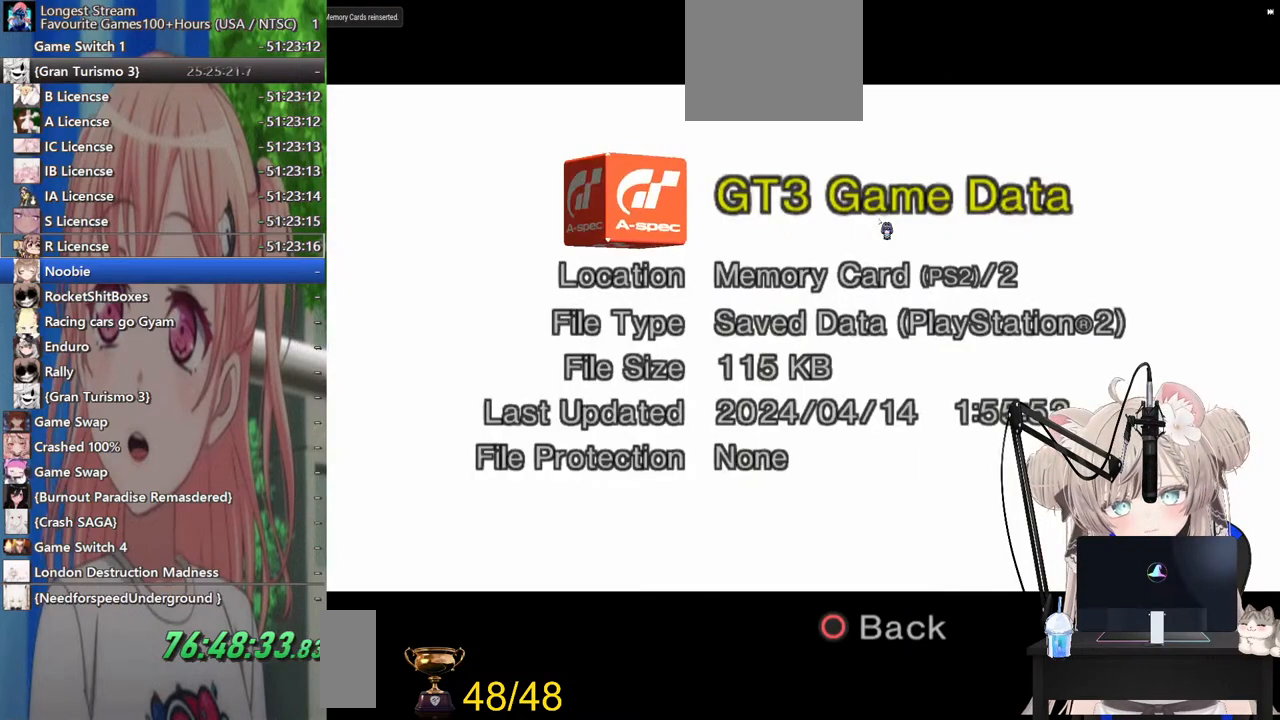
{"buttons": [], "left_stick": "center", "right_stick": "center", "events": []}
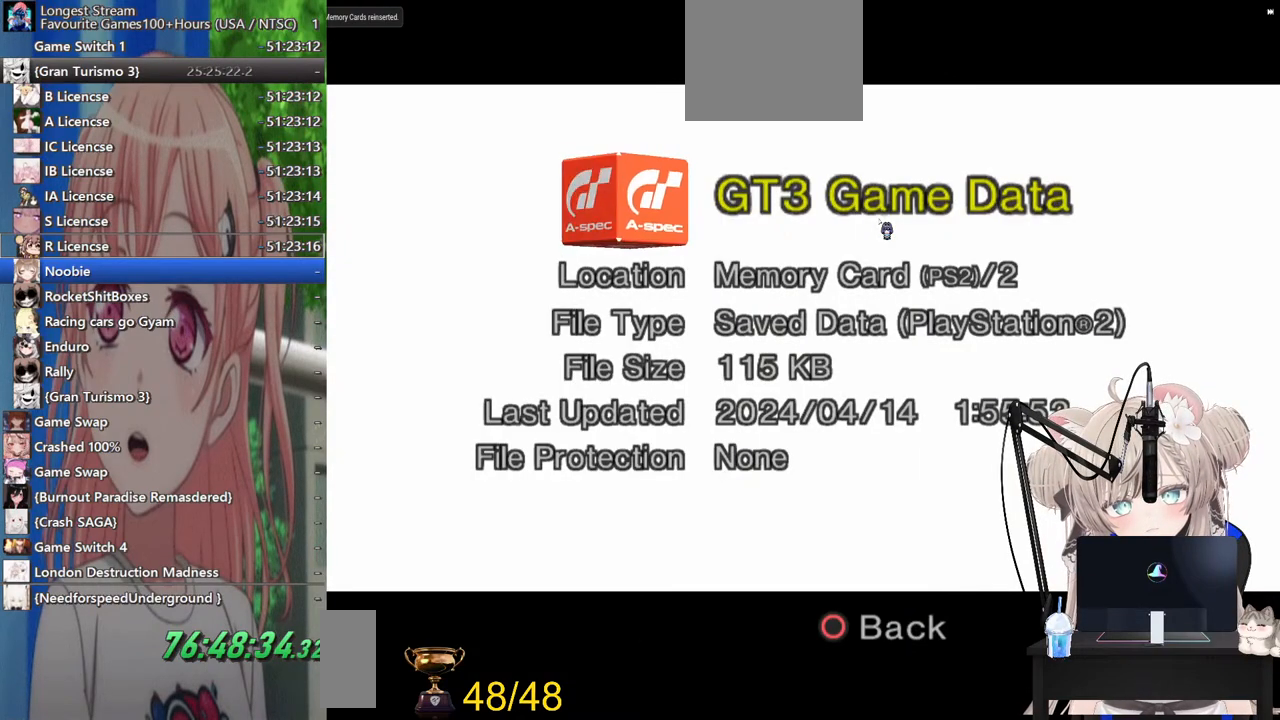
{"buttons": ["CIRCLE"], "left_stick": "center", "right_stick": "center", "events": [[200, "CIRCLE", "down"], [283, "CIRCLE", "up"], [483, "CIRCLE", "down"]]}
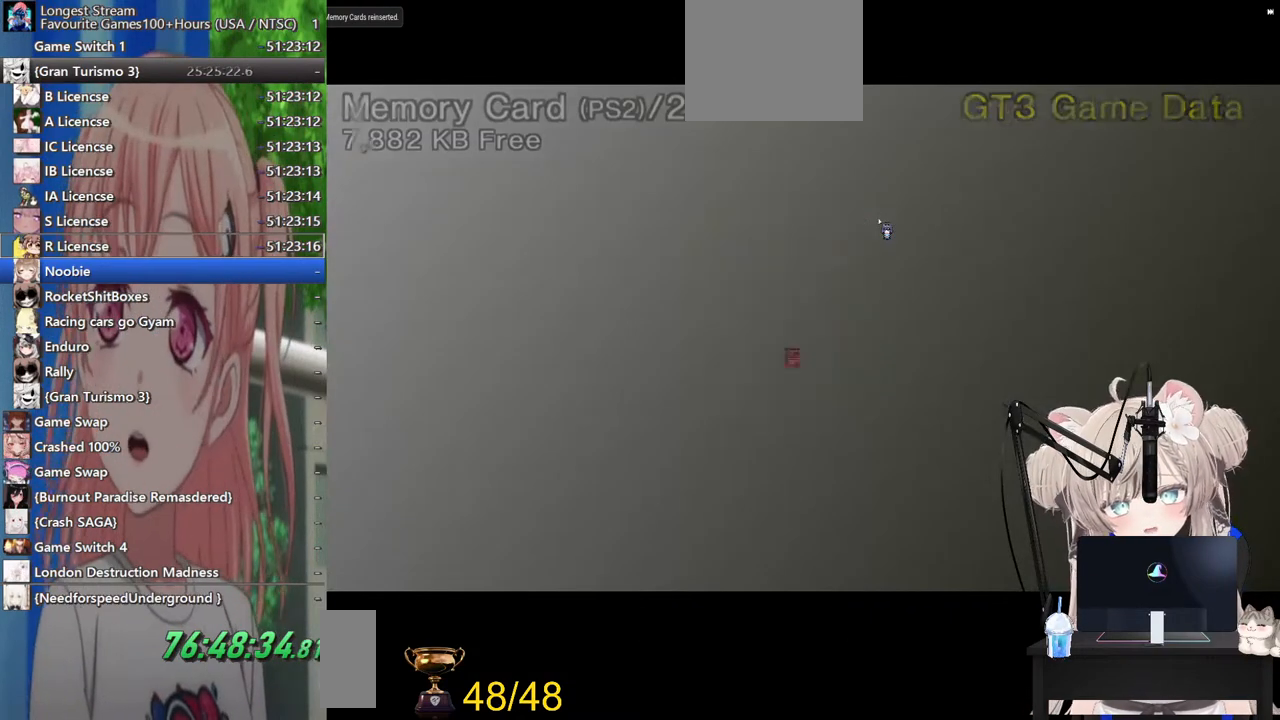
{"buttons": [], "left_stick": "center", "right_stick": "center", "events": [[17, "CIRCLE", "up"]]}